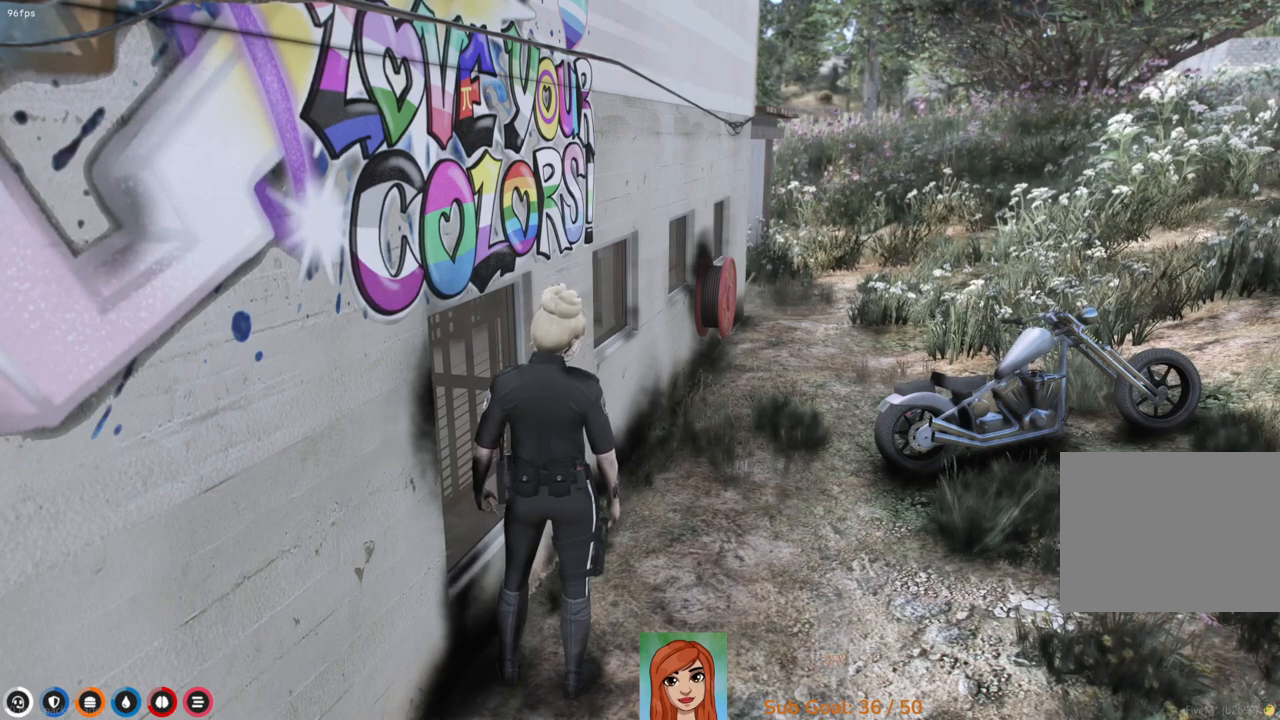
Gameplay with keyboard; each line is a JSON object with the keys held at the frame after it. "events" lists presses ("down") and releases ("up") of "a", "ctrl", "d", "e", "q", "s", "shift", "space" and "w" between this image and that frame as [ms after this image, input, new state], when the widget could be followed in between. No other keys are recorded. Mouse input is not recorded.
{"keys": ["ctrl"], "events": [[333, "ctrl", "down"]]}
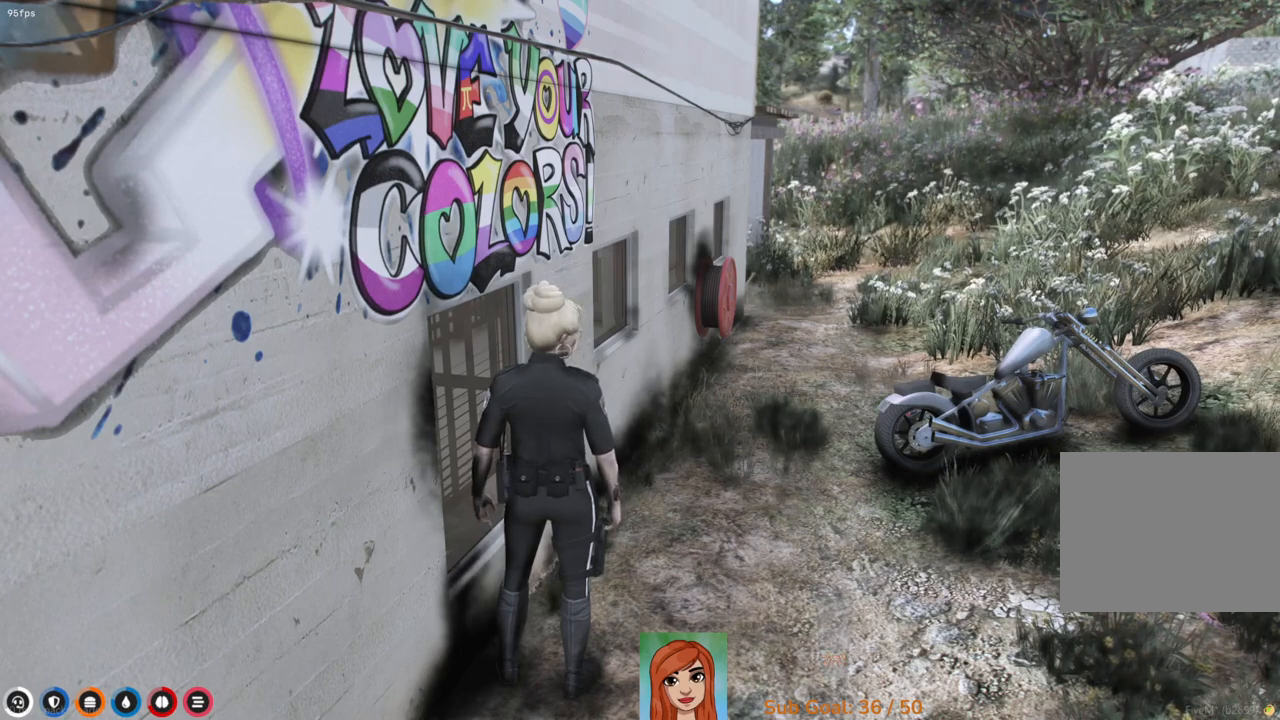
{"keys": ["ctrl"], "events": []}
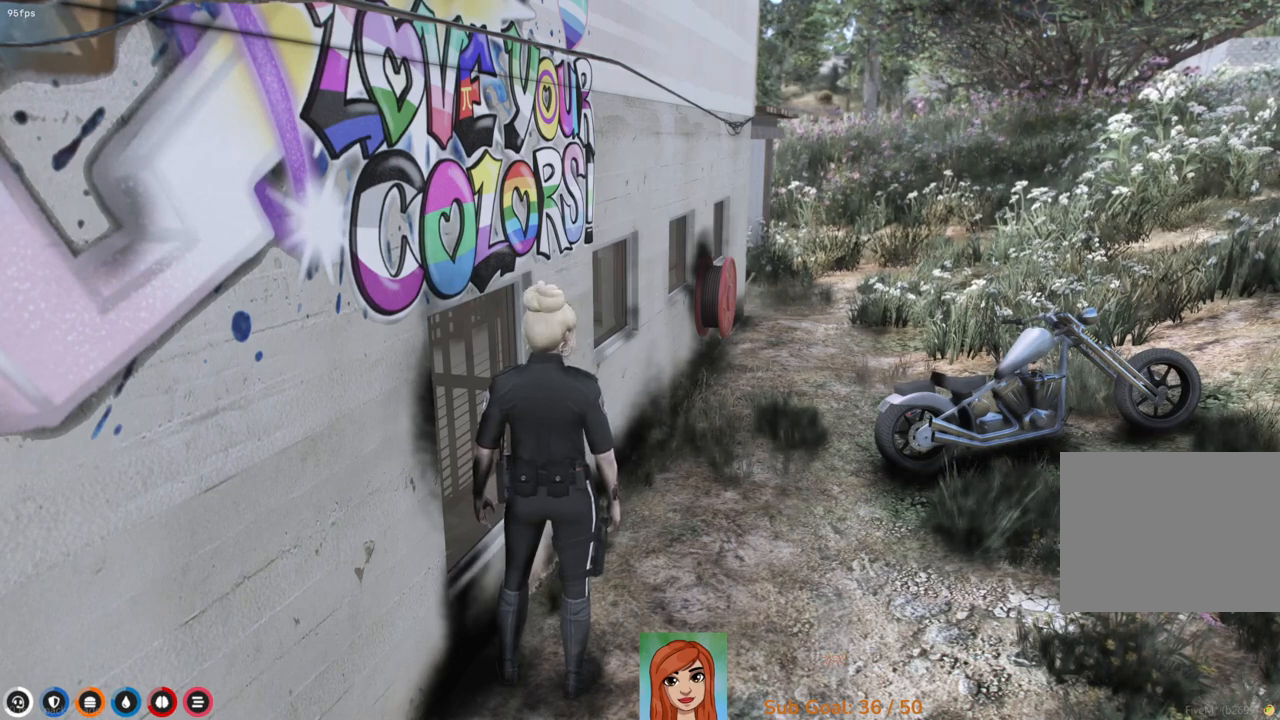
{"keys": [], "events": [[333, "ctrl", "up"]]}
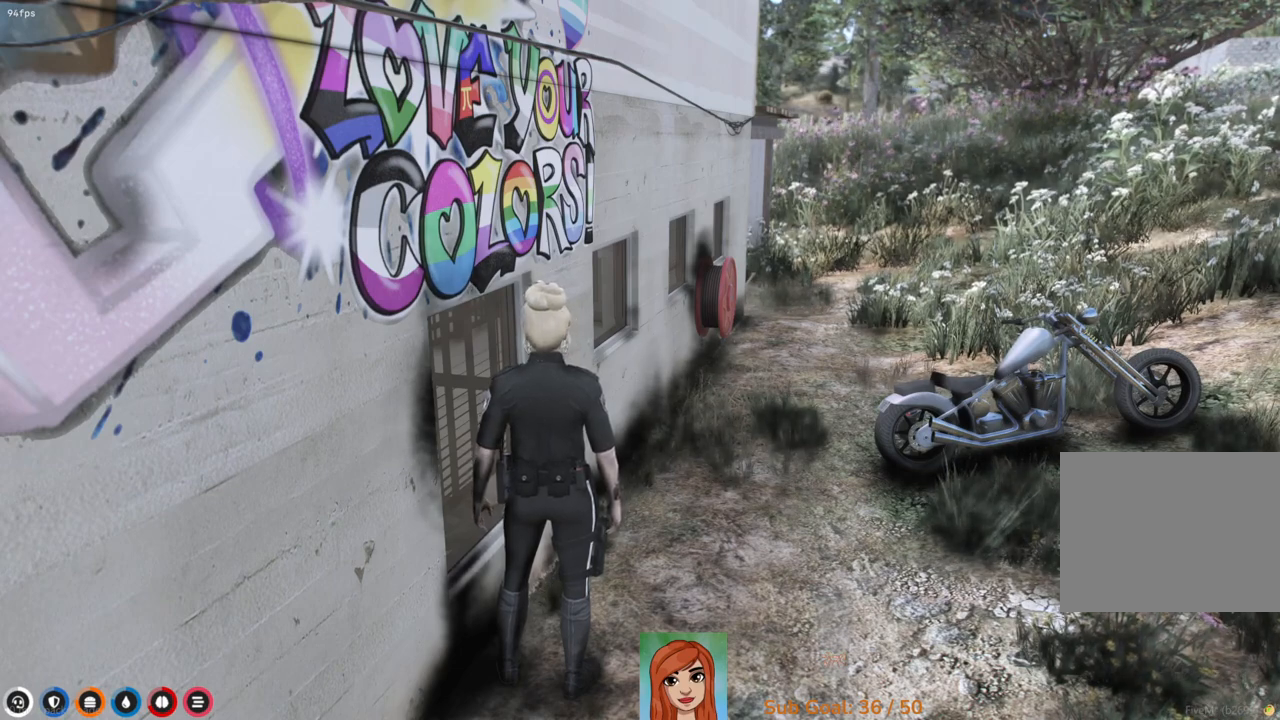
{"keys": [], "events": []}
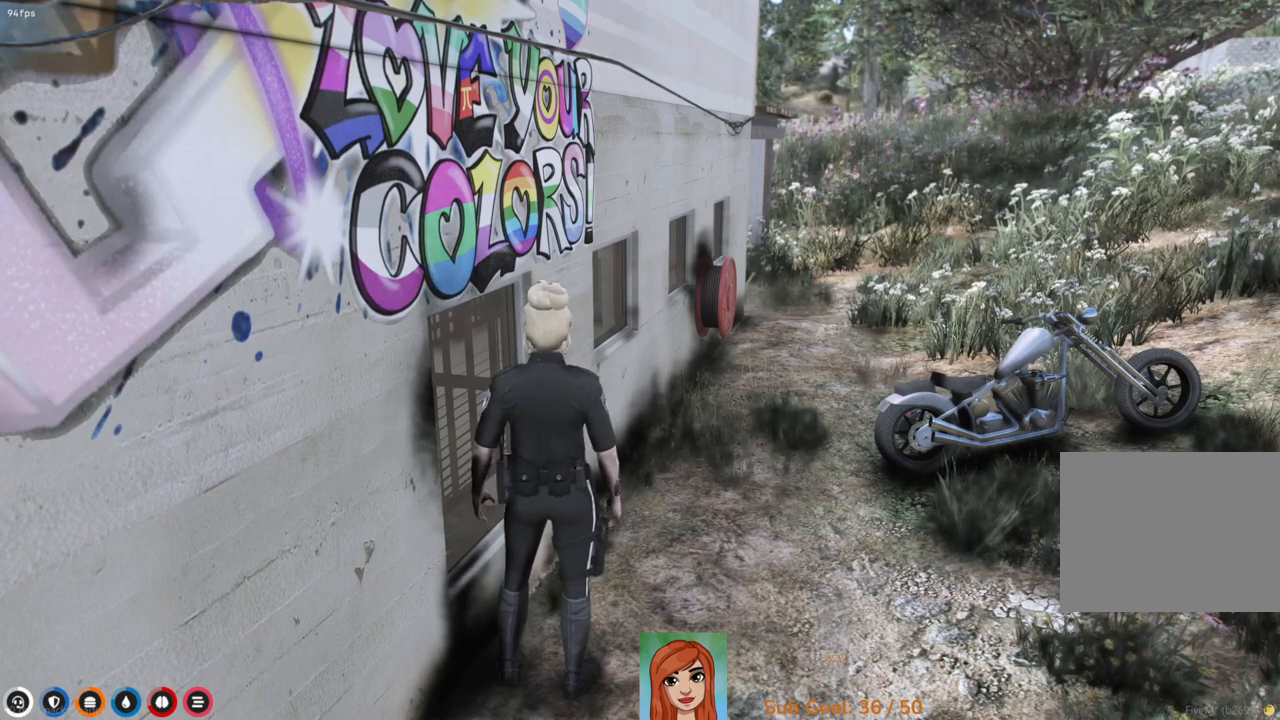
{"keys": [], "events": []}
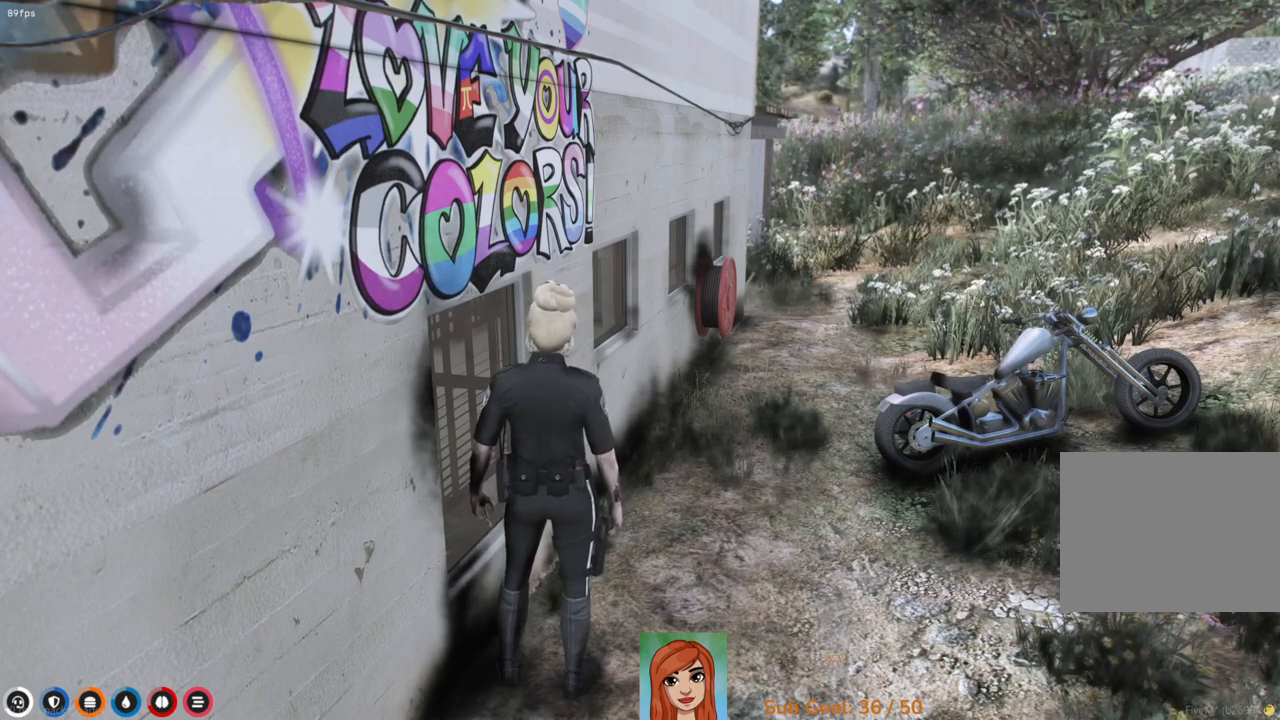
{"keys": [], "events": []}
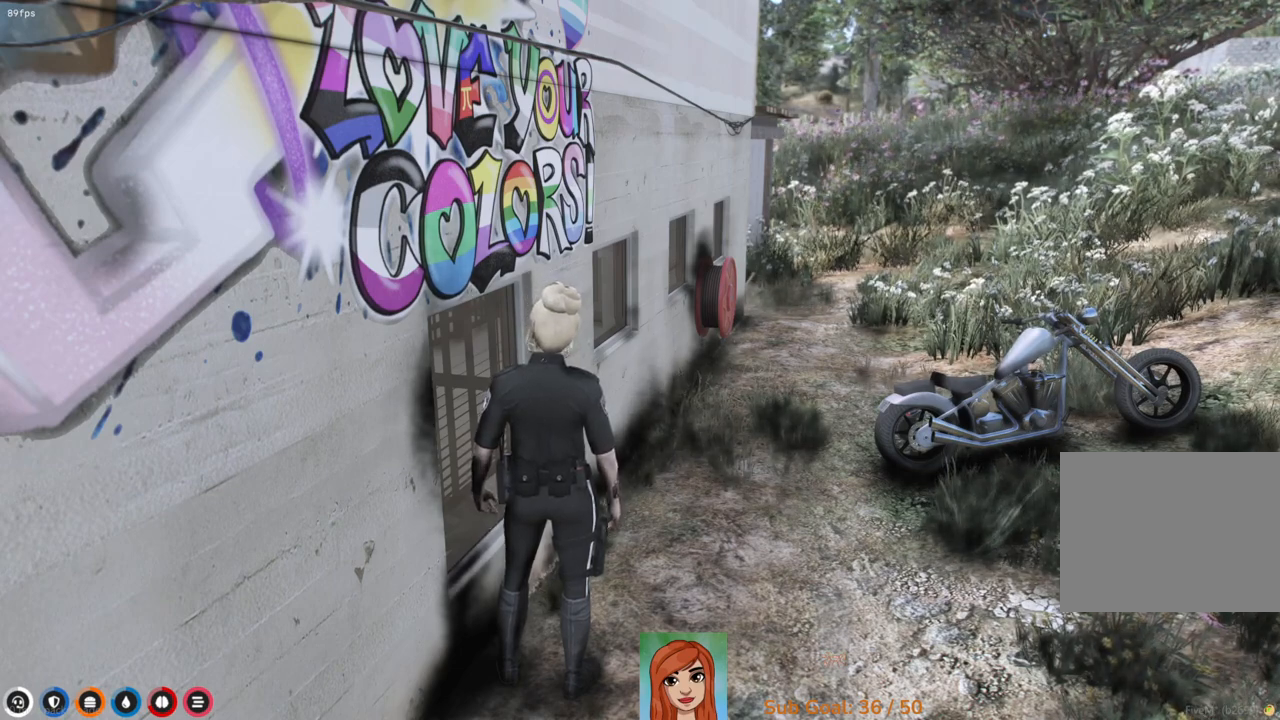
{"keys": [], "events": []}
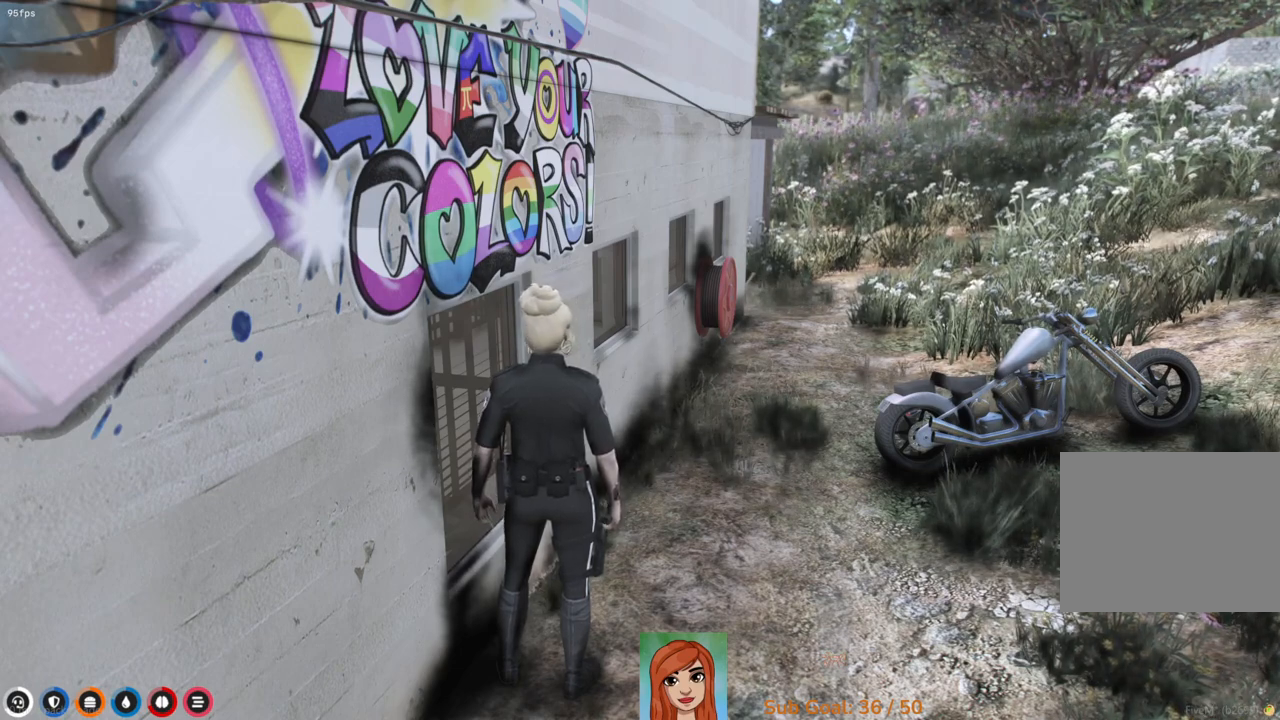
{"keys": [], "events": [[267, "a", "down"], [333, "a", "up"]]}
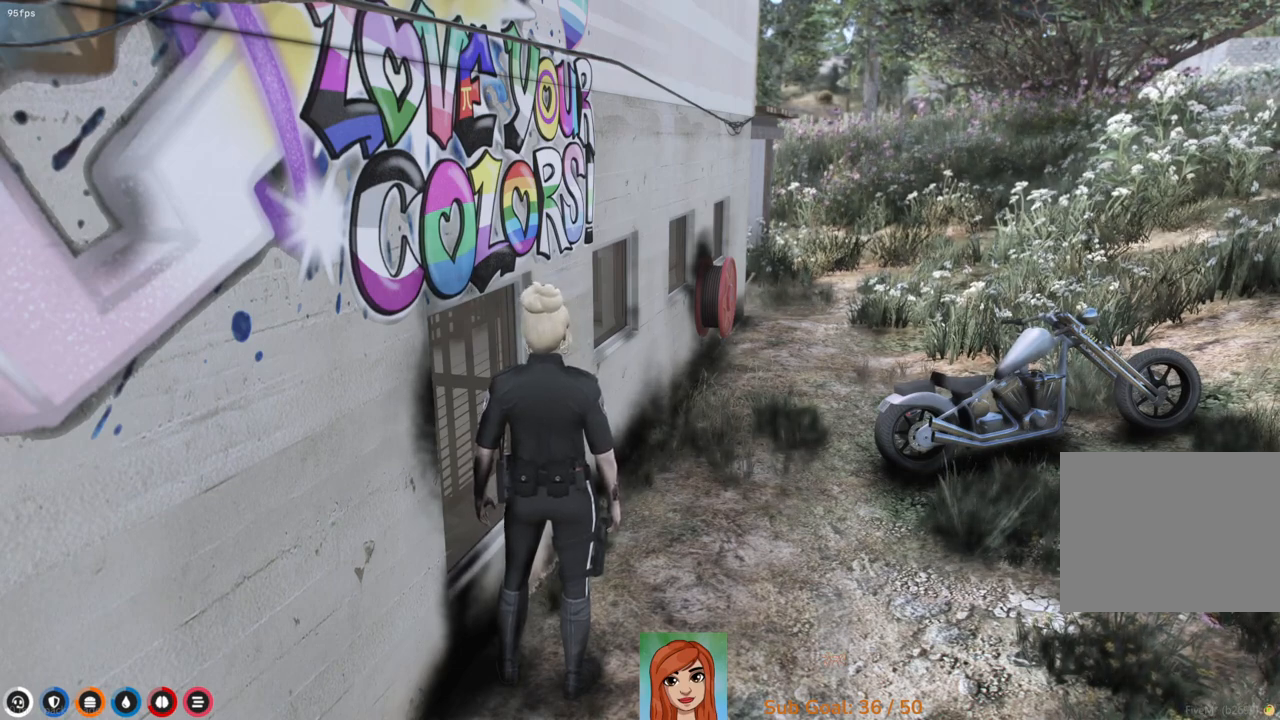
{"keys": ["ctrl"], "events": [[133, "d", "down"], [217, "d", "up"], [267, "space", "down"], [350, "space", "up"], [417, "ctrl", "down"]]}
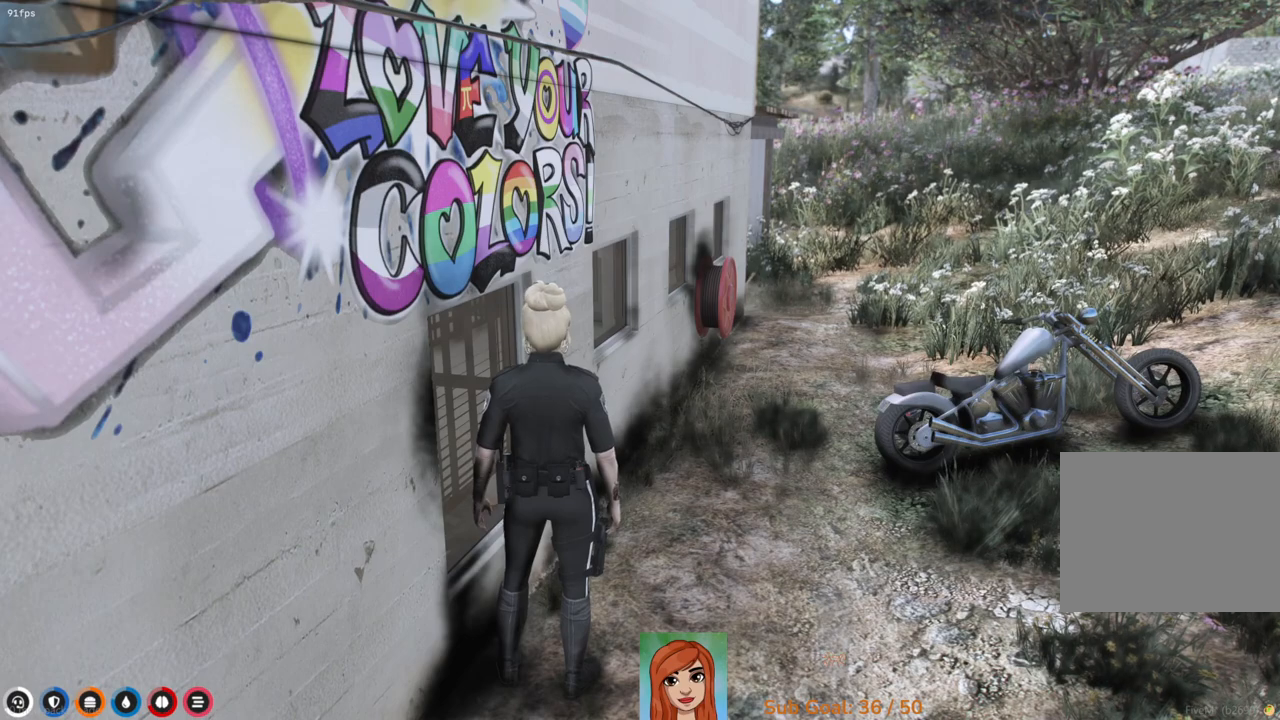
{"keys": [], "events": [[367, "ctrl", "up"]]}